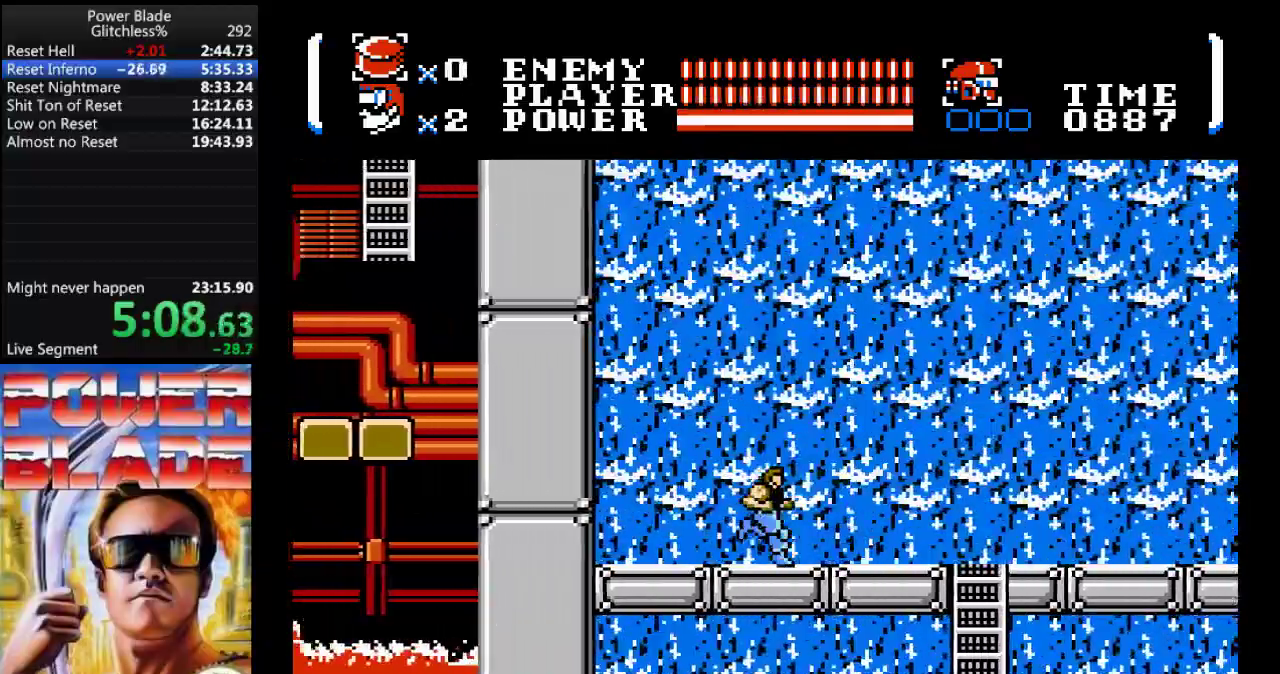
Gameplay with a controller (Nintendo layout); each line is a JSON object with the inputs held at the frame after it (dt_ms = milliseconds from this image to that frame). "events" lists button and stick changes between this image and that frame as [ms after this image, input, new state], when the widget could be followed in between. Not read: L3 R3.
{"dt_ms": 500, "buttons": ["DPAD_RIGHT"], "events": [[100, "B", "up"]]}
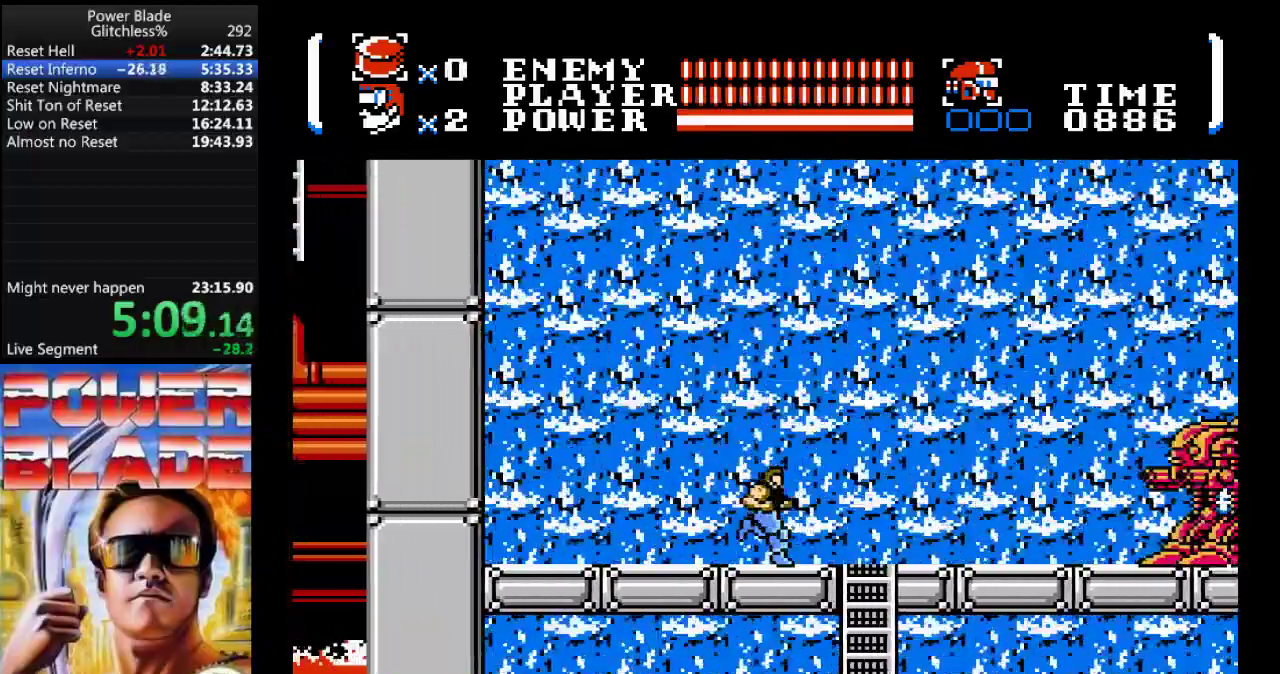
{"dt_ms": 500, "buttons": ["DPAD_DOWN"], "events": [[400, "DPAD_DOWN", "down"], [433, "DPAD_RIGHT", "up"]]}
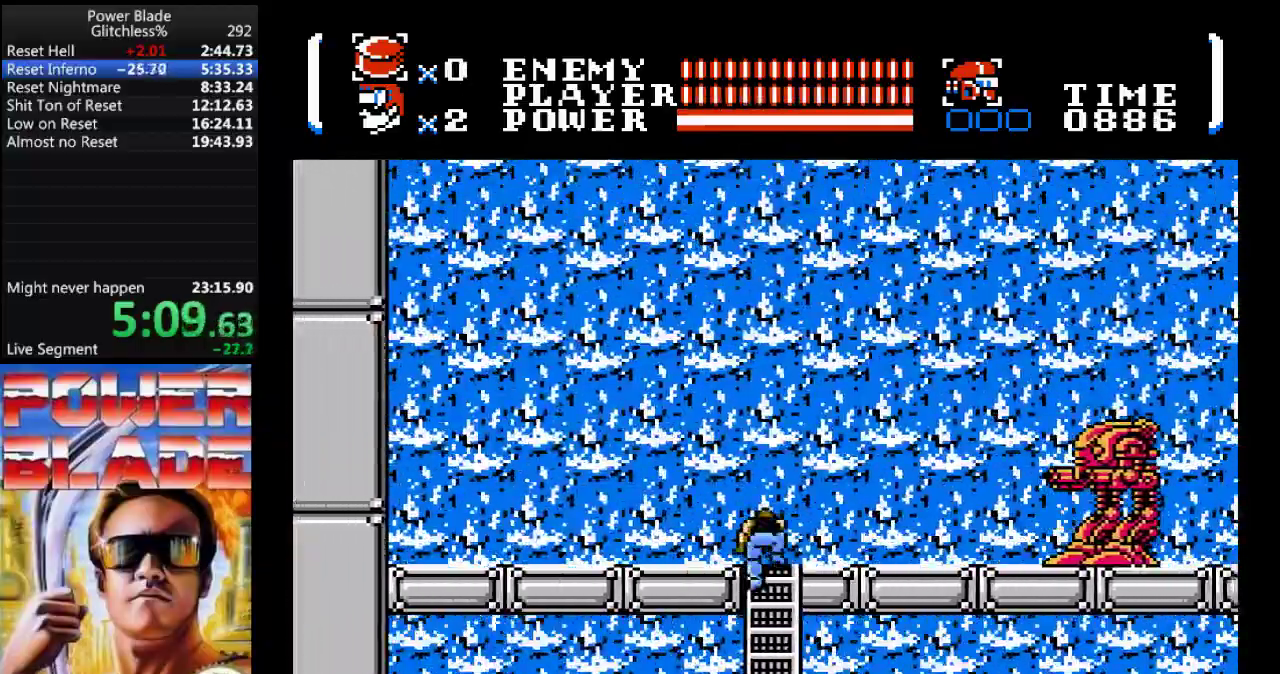
{"dt_ms": 500, "buttons": ["DPAD_DOWN"], "events": []}
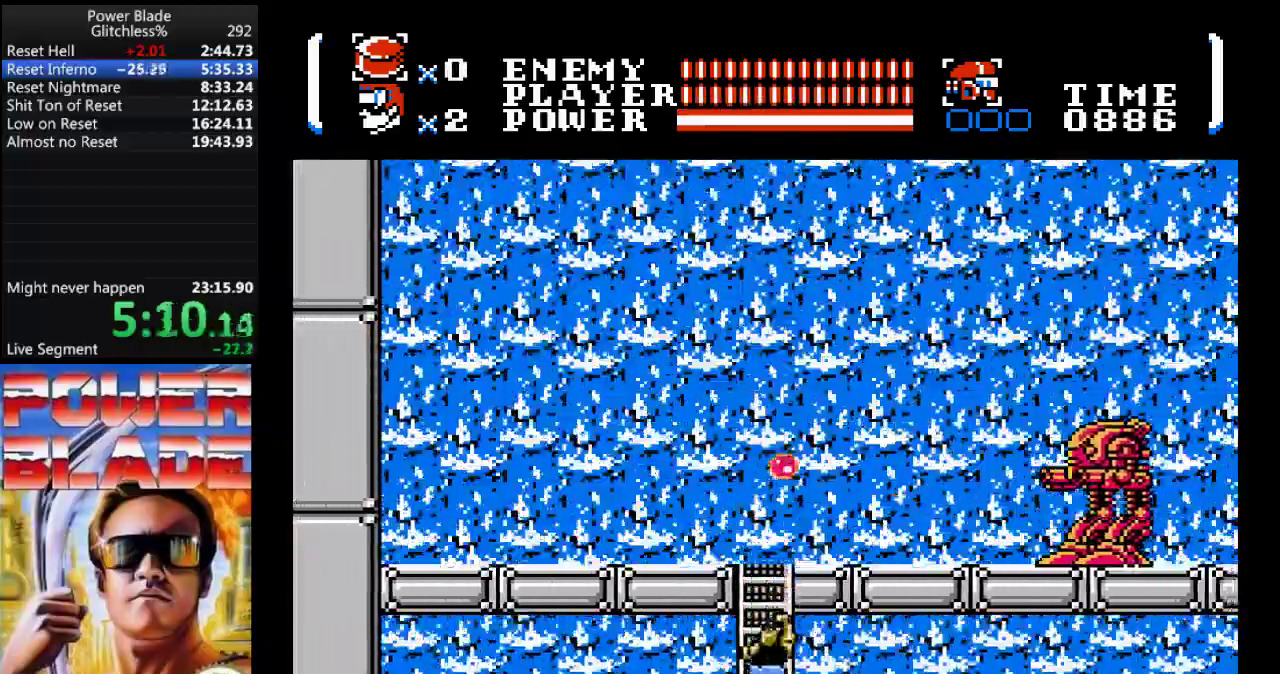
{"dt_ms": 500, "buttons": ["DPAD_DOWN", "START"], "events": [[367, "START", "down"]]}
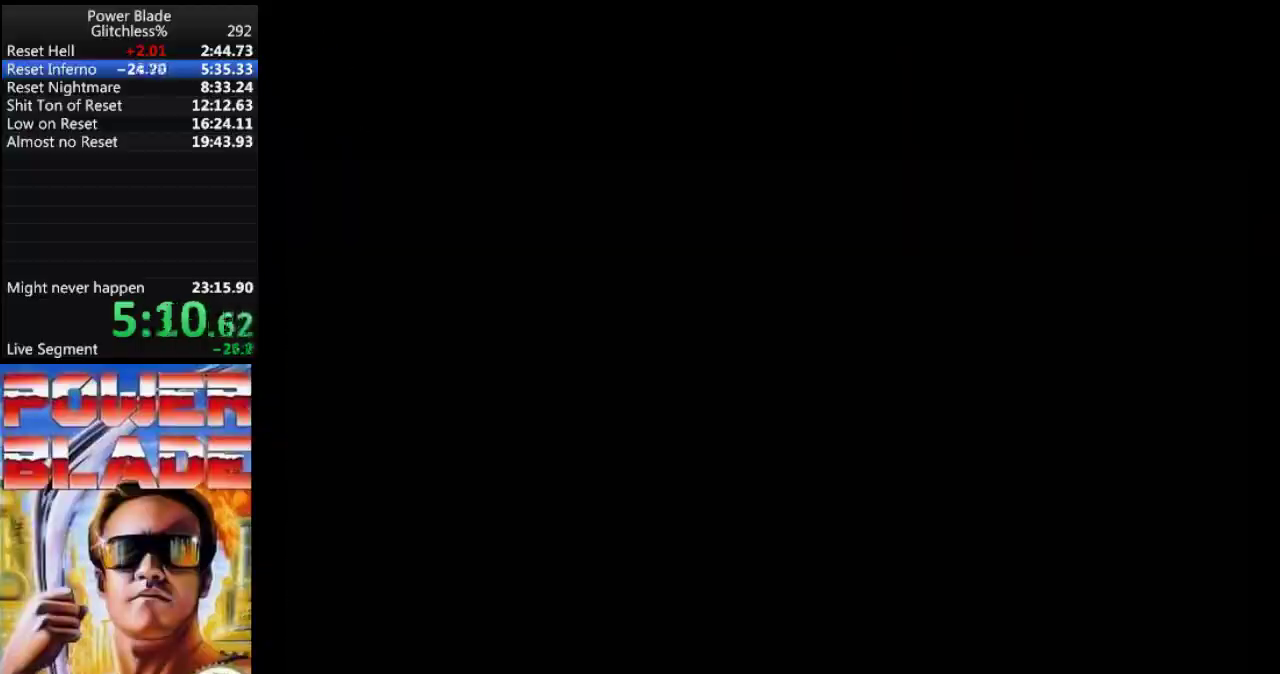
{"dt_ms": 500, "buttons": ["DPAD_DOWN", "START"], "events": []}
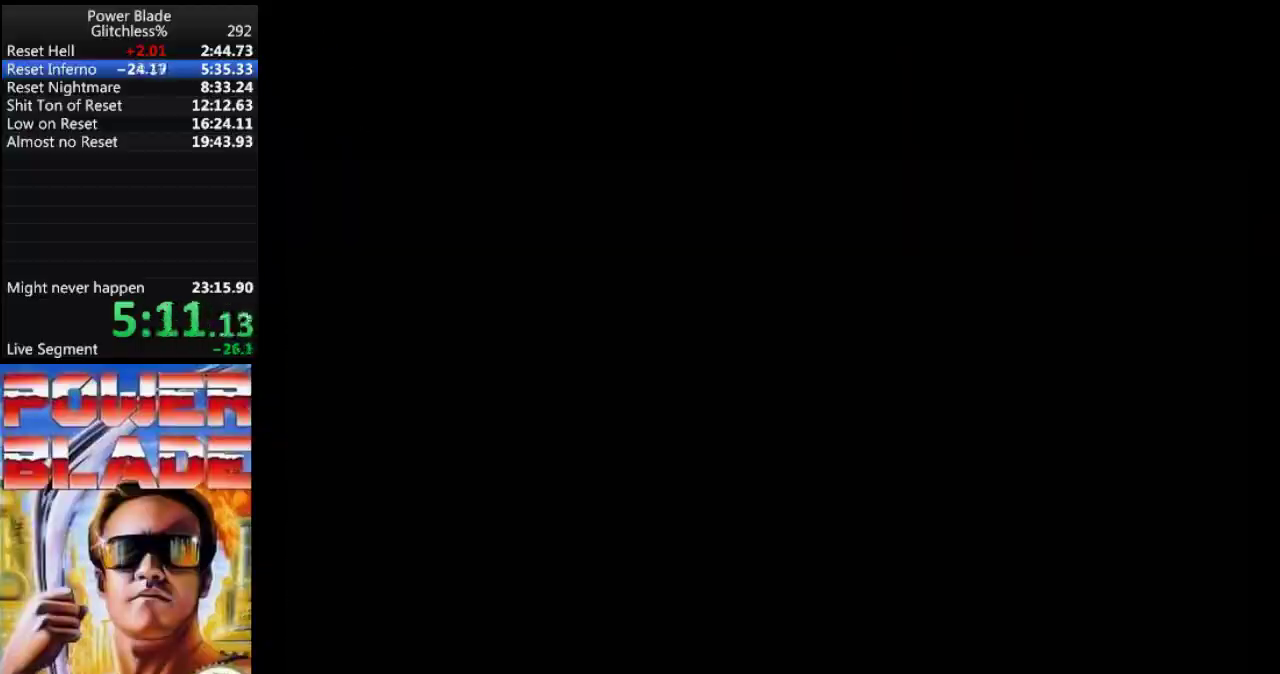
{"dt_ms": 500, "buttons": ["DPAD_RIGHT"], "events": [[100, "START", "up"], [400, "DPAD_DOWN", "up"], [400, "DPAD_RIGHT", "down"]]}
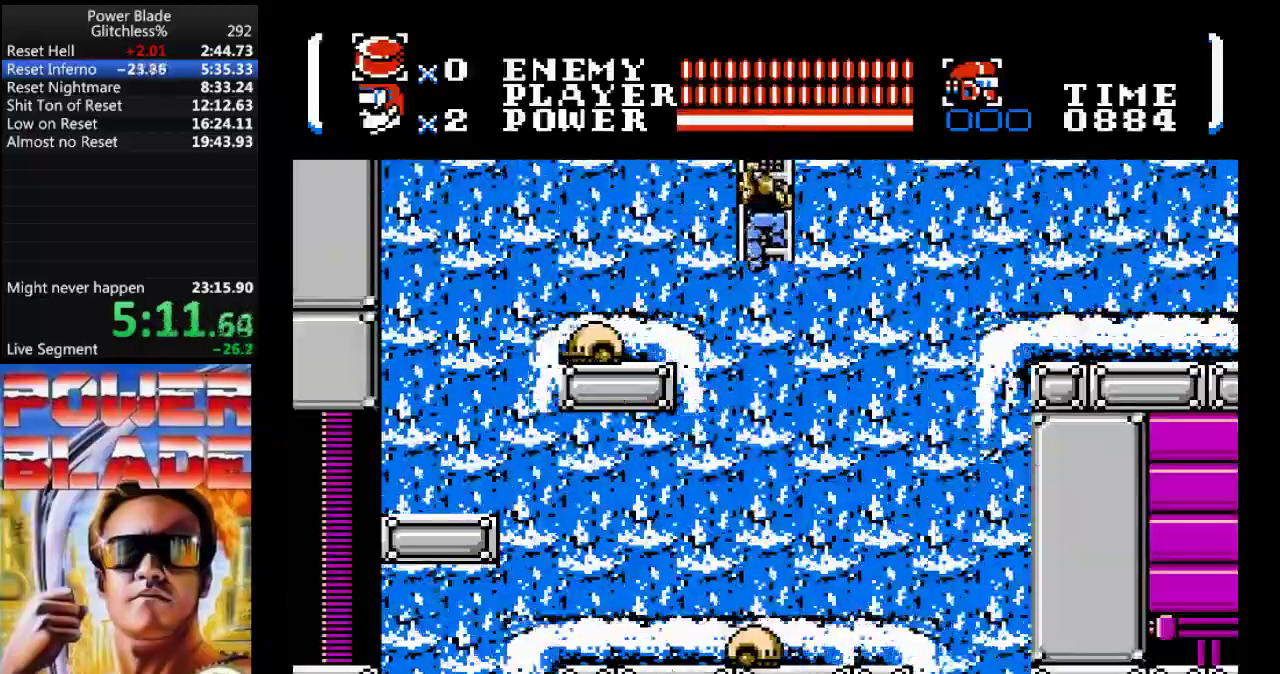
{"dt_ms": 500, "buttons": [], "events": [[33, "A", "down"], [167, "B", "down"], [200, "B", "up"], [233, "A", "up"], [367, "DPAD_RIGHT", "up"]]}
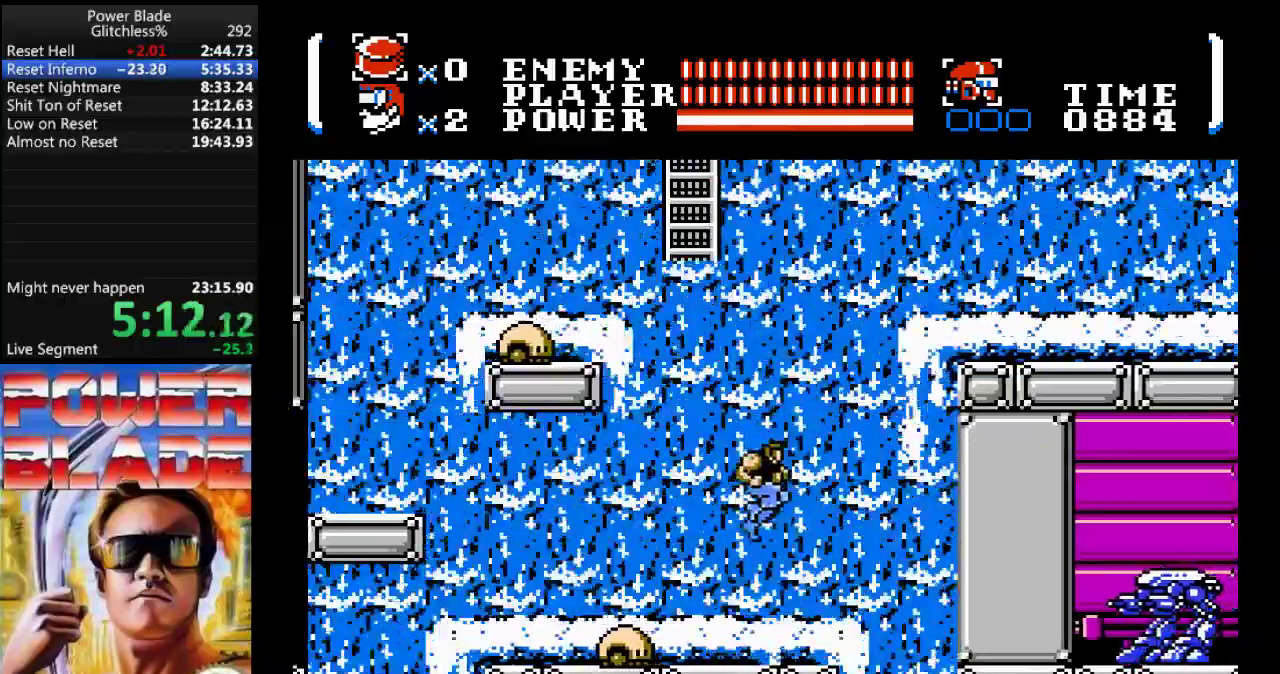
{"dt_ms": 500, "buttons": ["DPAD_RIGHT"], "events": [[67, "B", "down"], [133, "DPAD_RIGHT", "down"], [300, "B", "up"]]}
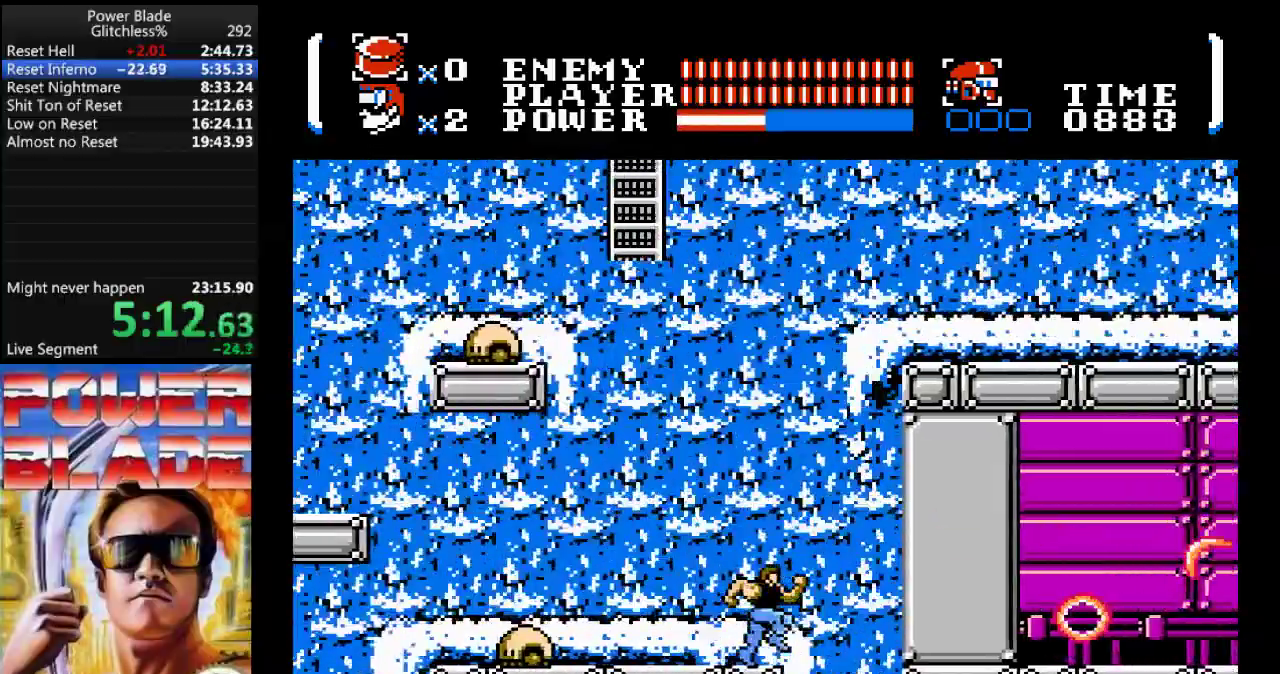
{"dt_ms": 500, "buttons": ["A", "DPAD_RIGHT"]}
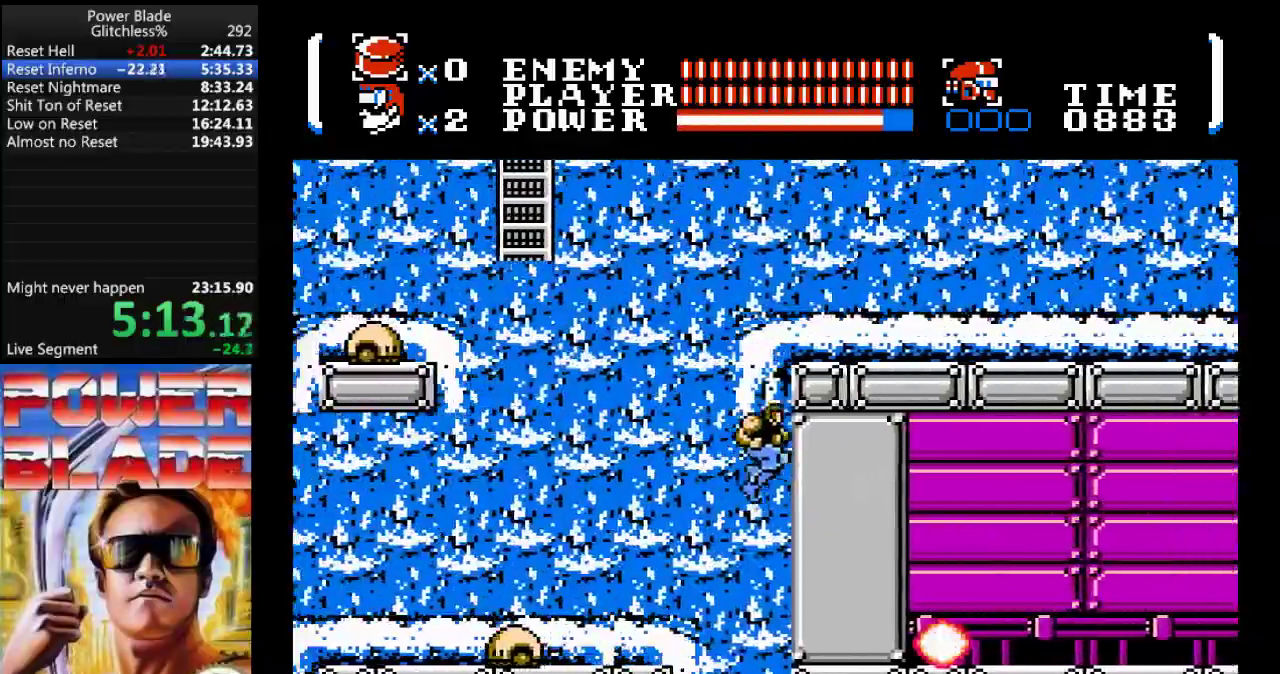
{"dt_ms": 500, "buttons": ["DPAD_RIGHT"], "events": [[300, "A", "up"]]}
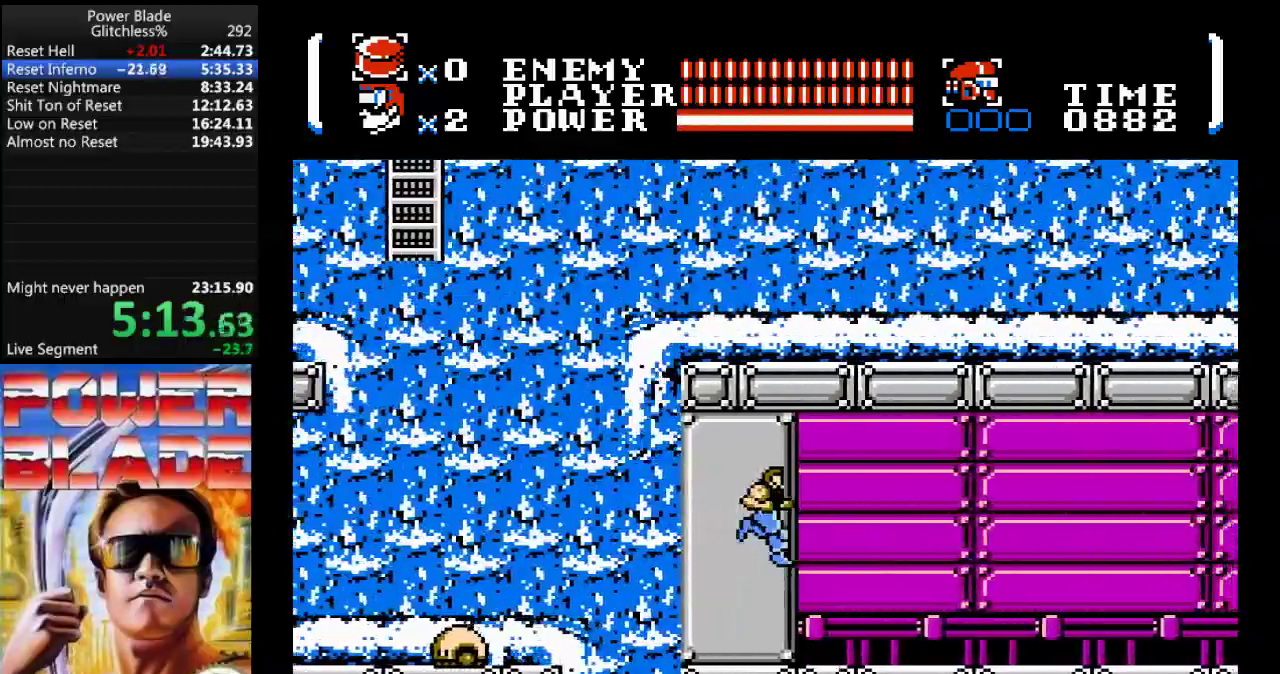
{"dt_ms": 500, "buttons": ["DPAD_RIGHT"], "events": []}
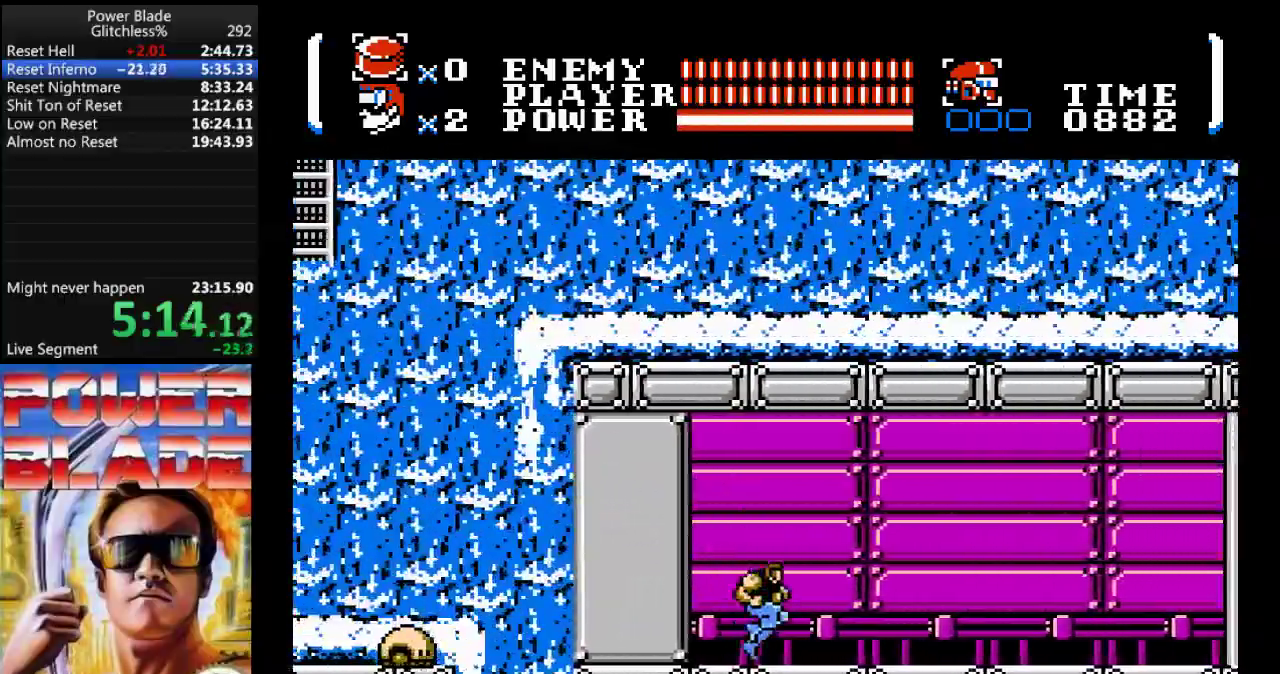
{"dt_ms": 500, "buttons": ["DPAD_RIGHT"], "events": []}
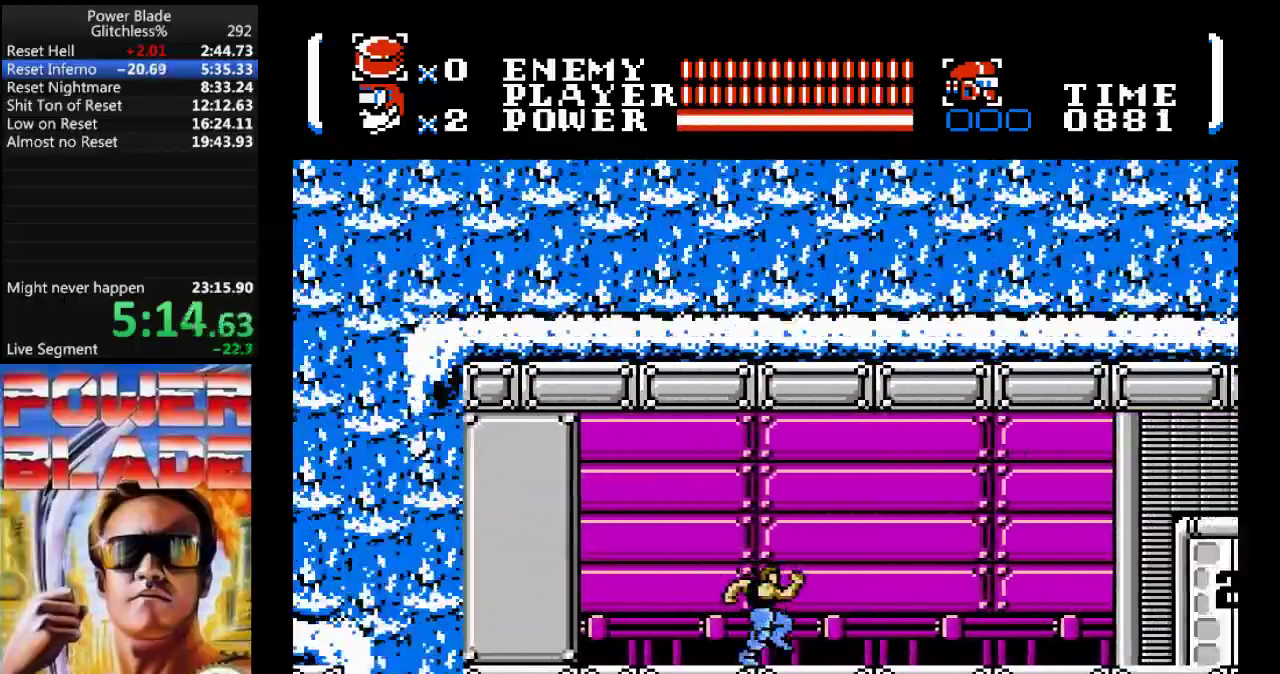
{"dt_ms": 500, "buttons": ["DPAD_RIGHT"], "events": []}
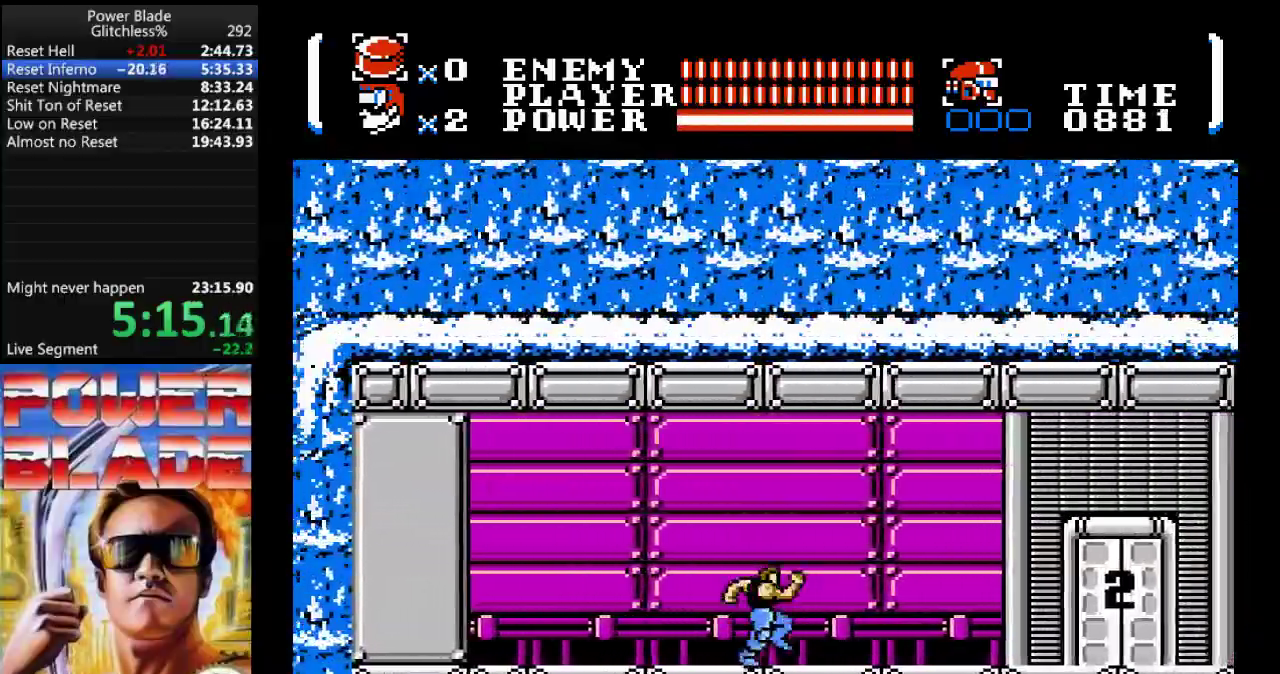
{"dt_ms": 1000, "buttons": ["DPAD_RIGHT"]}
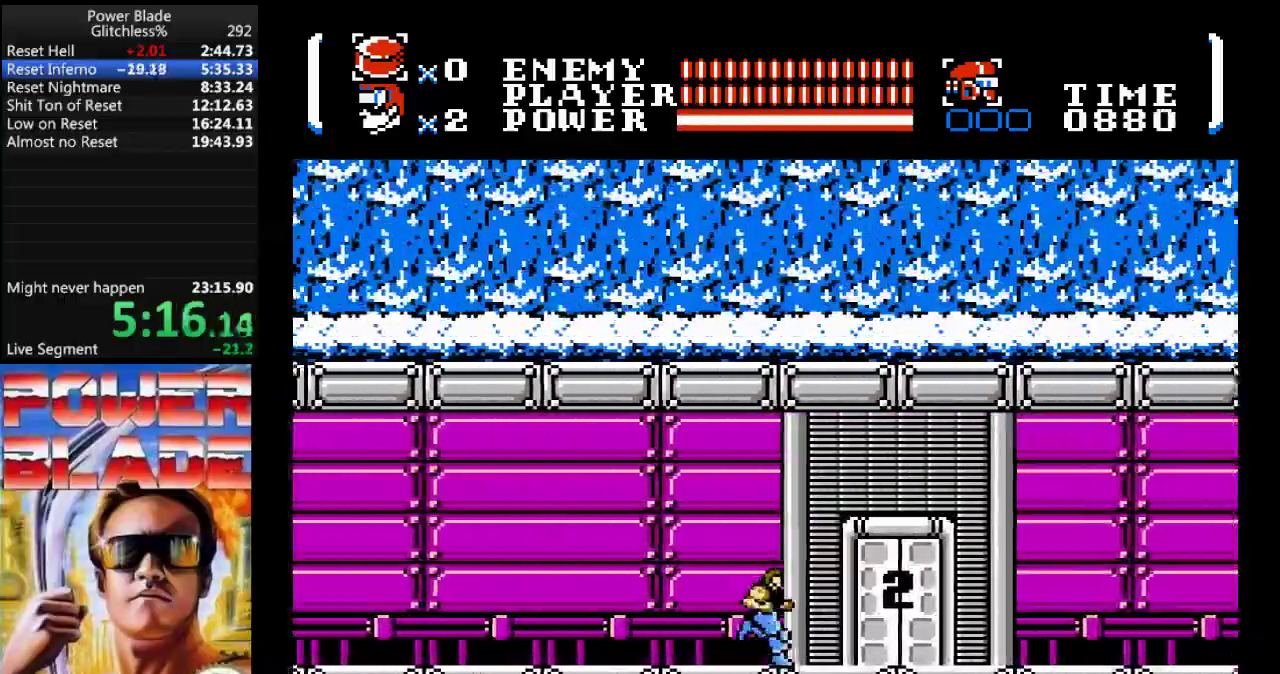
{"dt_ms": 500, "buttons": [], "events": [[367, "DPAD_UP", "down"], [400, "DPAD_RIGHT", "up"], [467, "DPAD_UP", "up"]]}
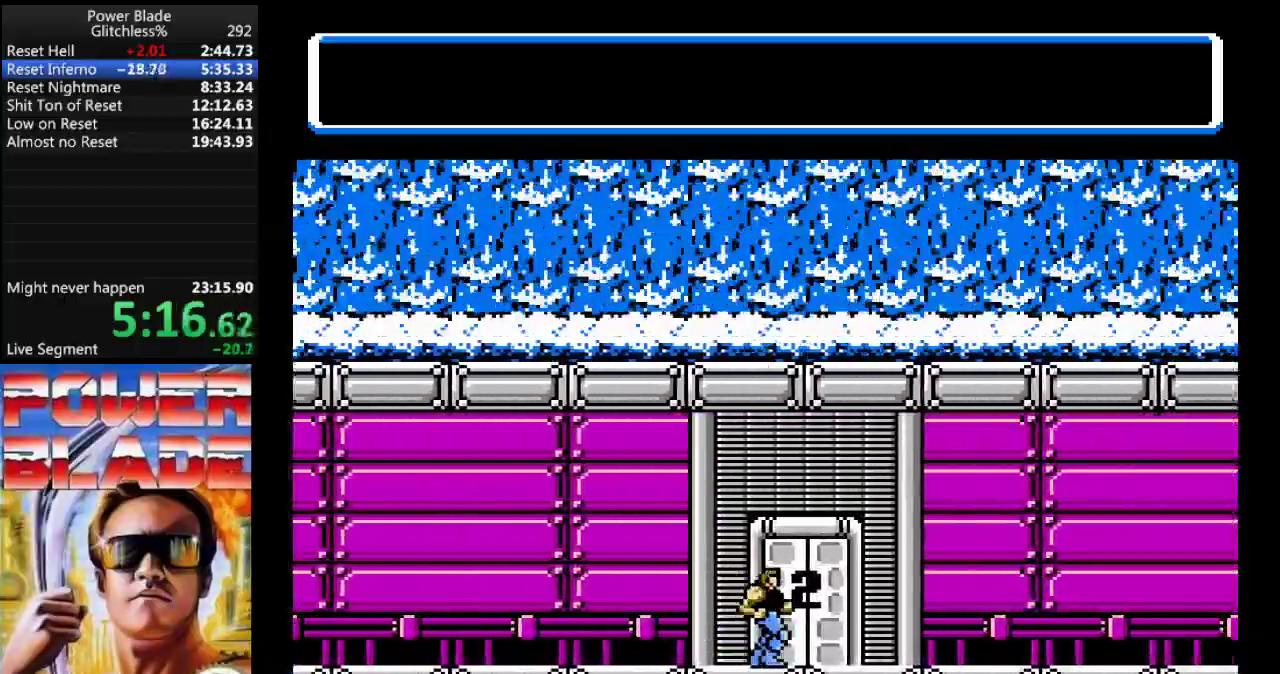
{"dt_ms": 500, "buttons": [], "events": []}